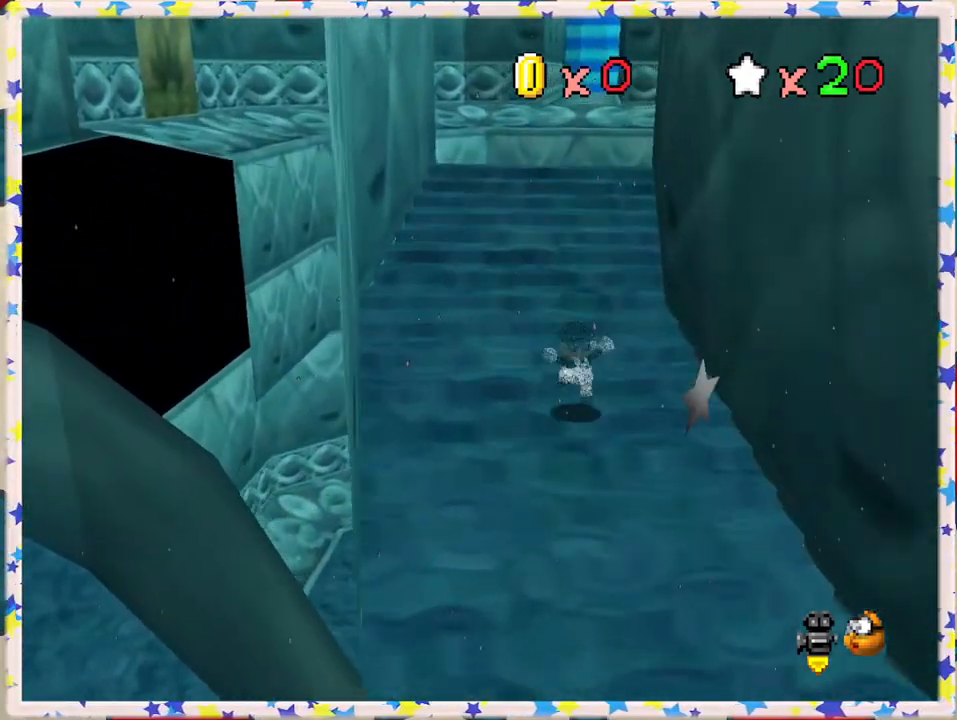
Gameplay with a controller (Nintendo layout); each line is a JSON object with the inputs held at the frame after it. "events" lists button and stick changes between this image and that frame as [ms after this image, input, new state], when the widget could be followed in between. Not read: L3 R3.
{"buttons": [], "left_stick": "up", "events": [[233, "C_LEFT", "down"], [317, "C_LEFT", "up"]]}
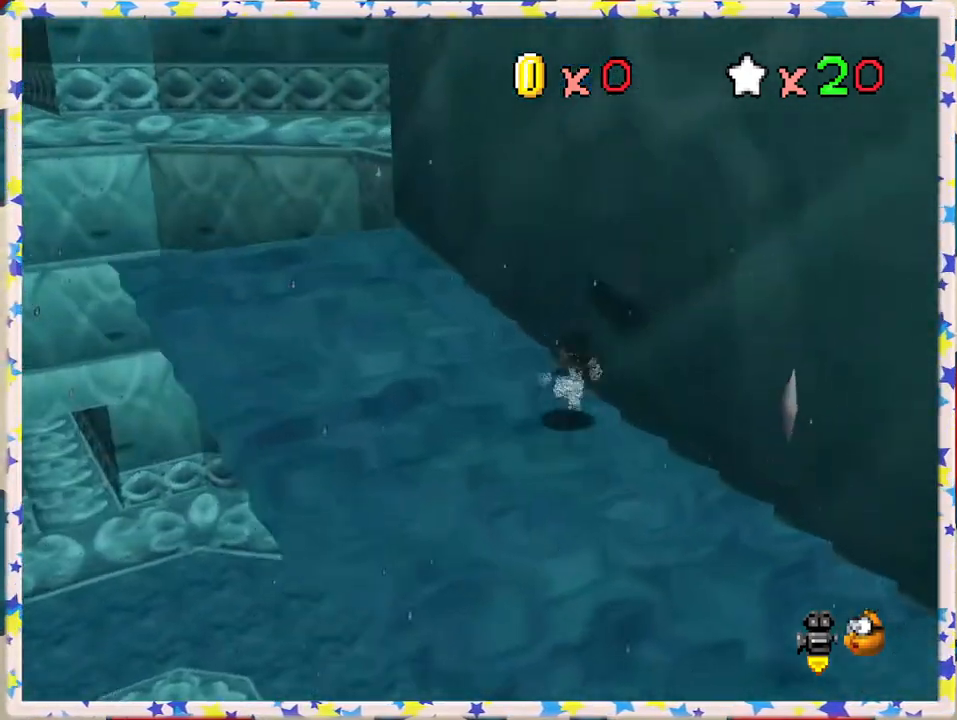
{"buttons": [], "left_stick": "left", "events": [[217, "left_stick", "left"]]}
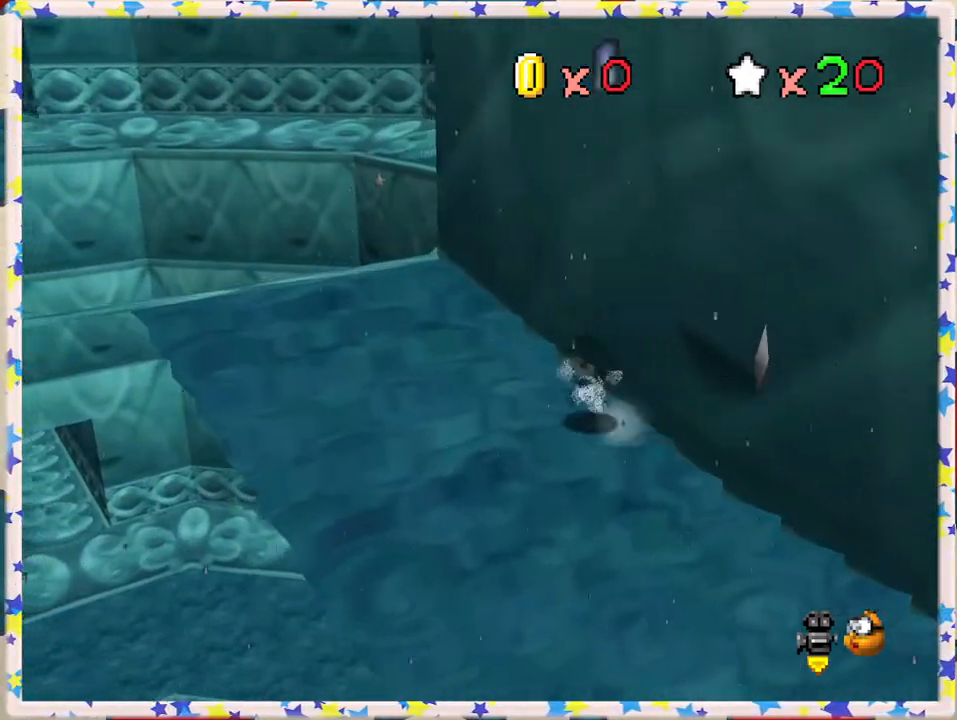
{"buttons": [], "left_stick": "up-left", "events": [[283, "left_stick", "up-left"]]}
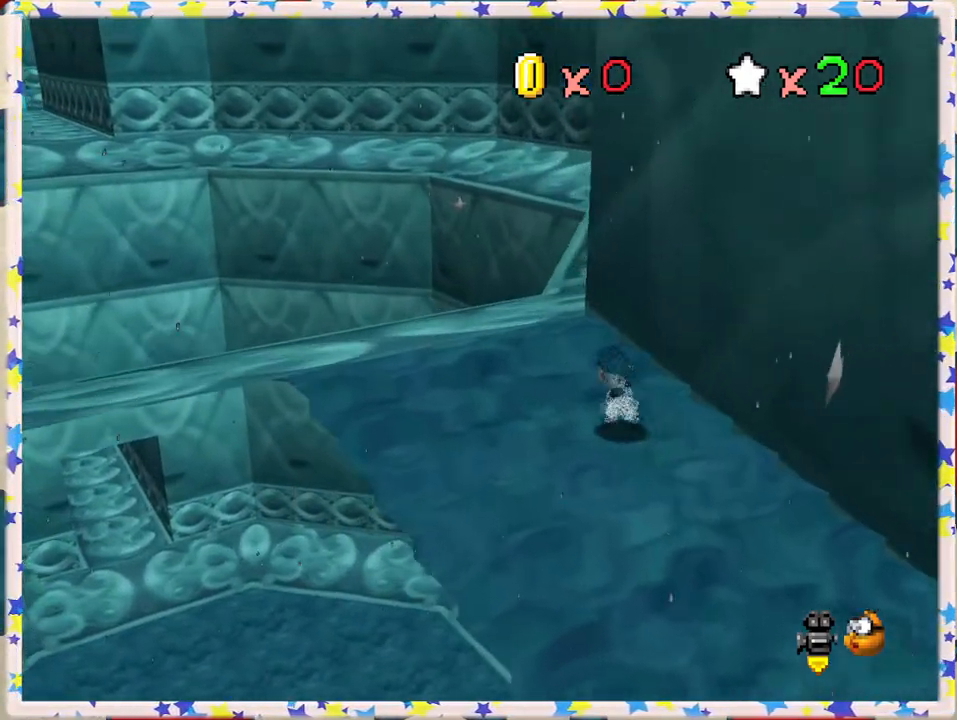
{"buttons": [], "left_stick": "up", "events": [[400, "left_stick", "up"]]}
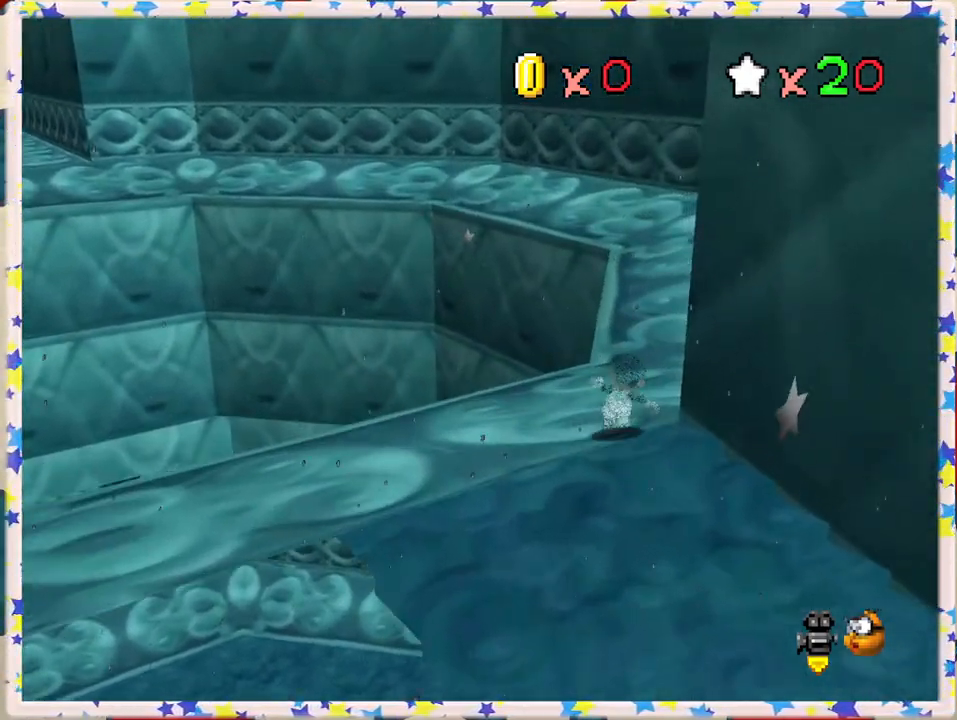
{"buttons": ["Z"], "left_stick": "up-right", "events": [[150, "Z", "down"], [200, "A", "down"], [433, "left_stick", "up-right"], [450, "A", "up"]]}
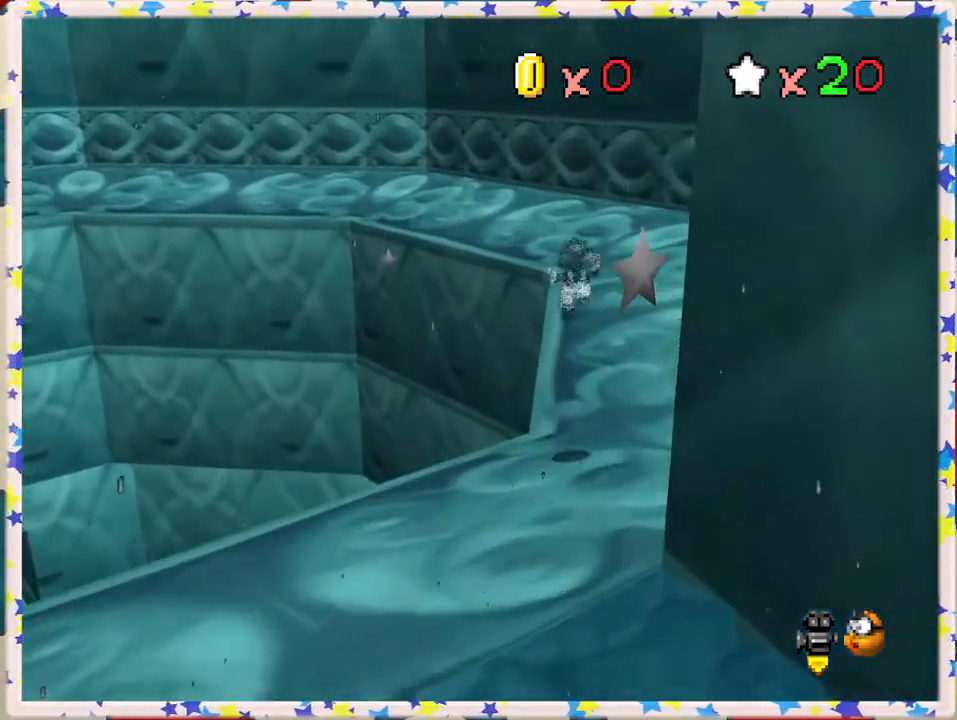
{"buttons": [], "left_stick": "up-right", "events": [[217, "Z", "up"]]}
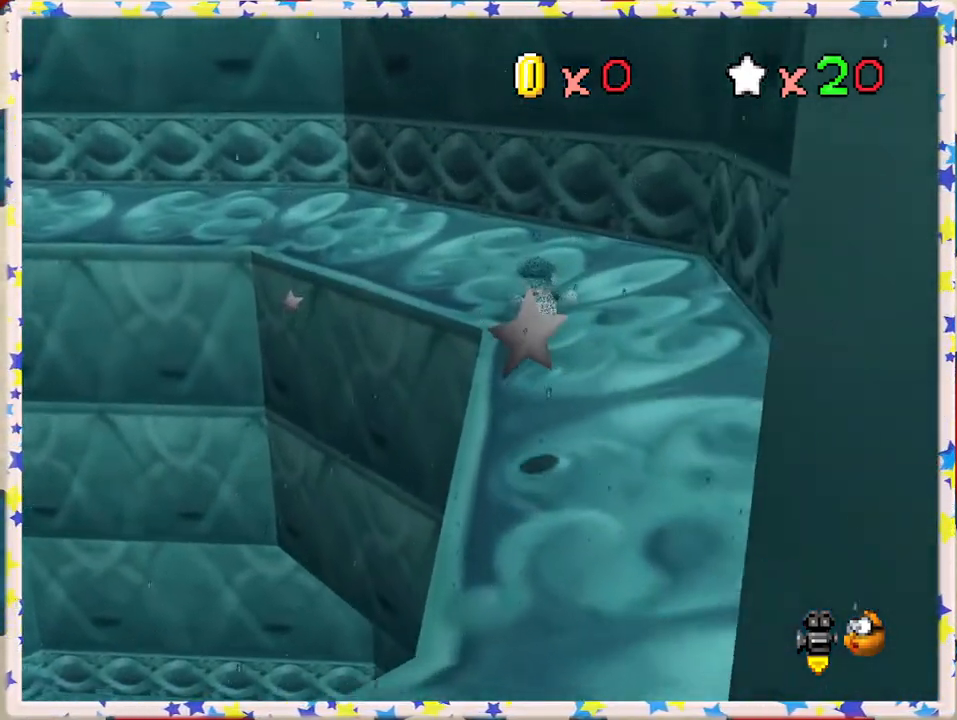
{"buttons": [], "left_stick": "up-right", "events": [[83, "C_RIGHT", "down"], [167, "C_RIGHT", "up"]]}
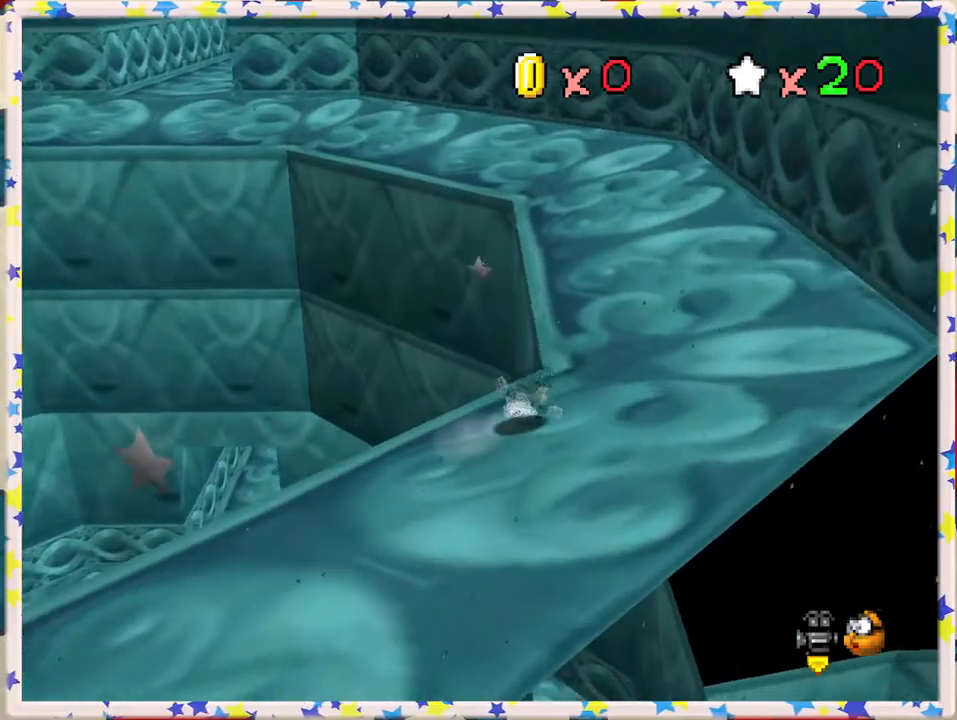
{"buttons": ["A", "Z"], "left_stick": "up", "events": [[250, "left_stick", "up"], [383, "Z", "down"], [433, "A", "down"]]}
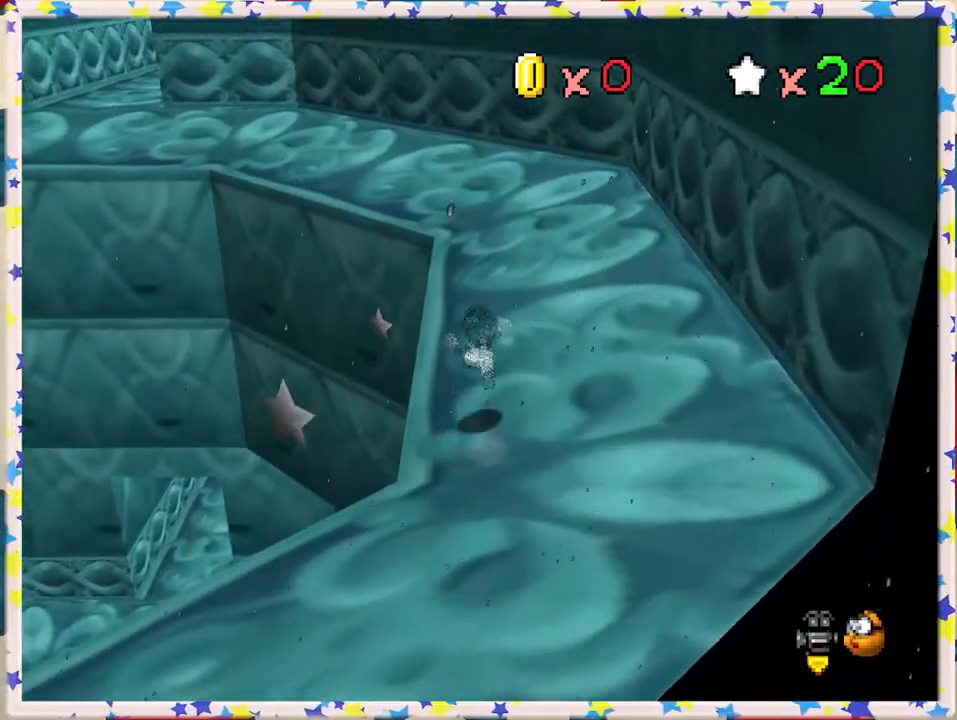
{"buttons": ["C_RIGHT"], "left_stick": "up", "events": [[150, "A", "up"], [233, "Z", "up"], [417, "C_RIGHT", "down"]]}
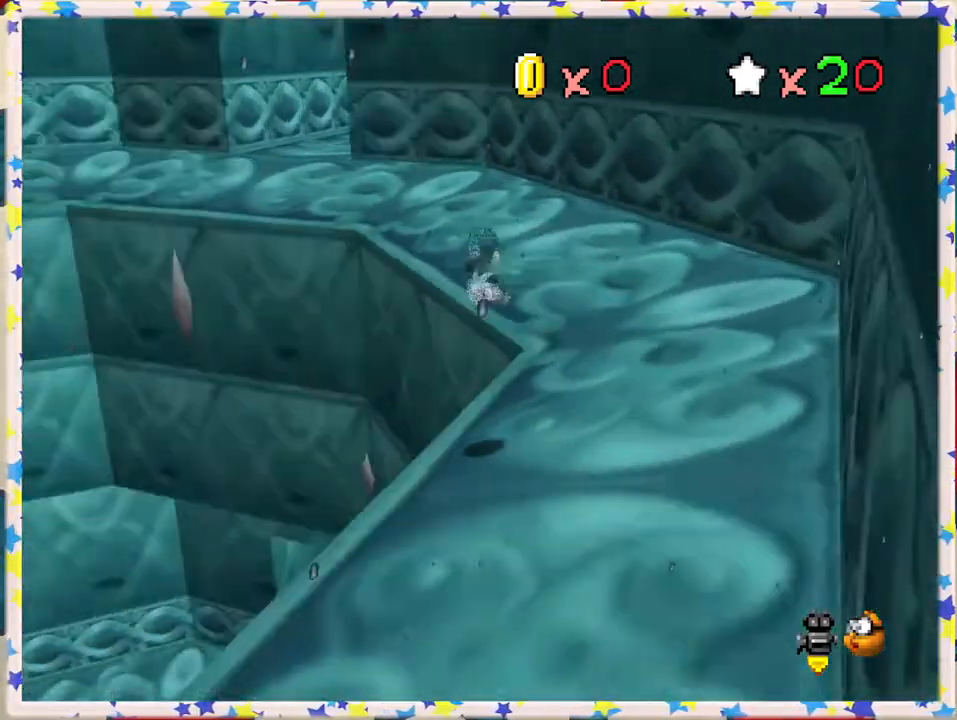
{"buttons": [], "left_stick": "up", "events": [[33, "C_RIGHT", "up"]]}
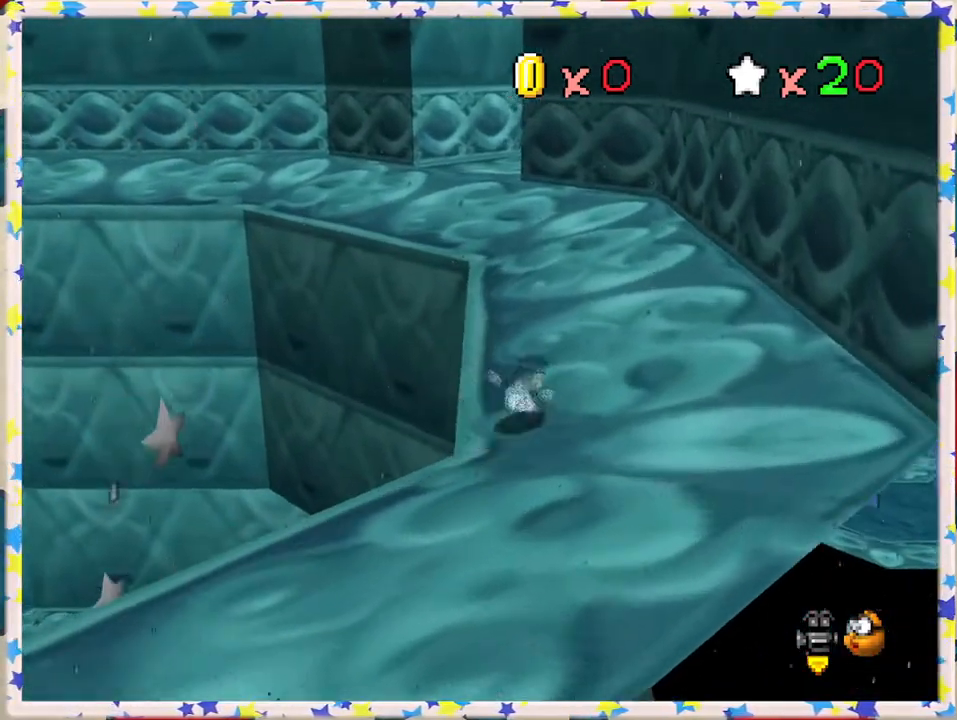
{"buttons": ["A", "Z"], "left_stick": "up", "events": [[333, "Z", "down"], [400, "A", "down"]]}
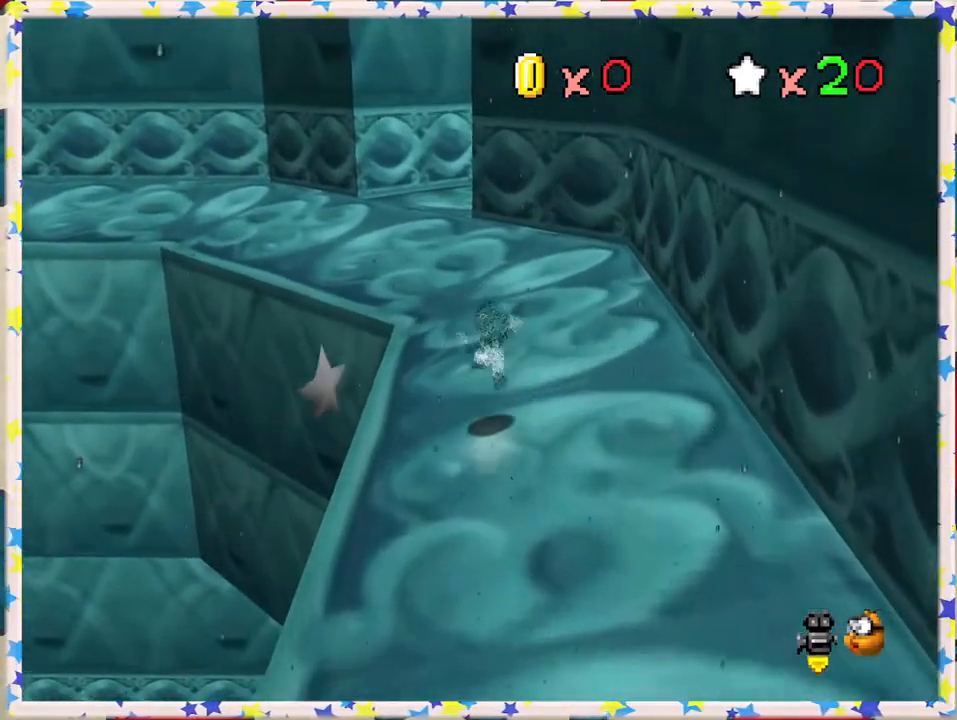
{"buttons": [], "left_stick": "up-left", "events": [[50, "Z", "up"], [83, "A", "up"], [233, "C_LEFT", "down"], [250, "left_stick", "up-left"], [333, "C_LEFT", "up"]]}
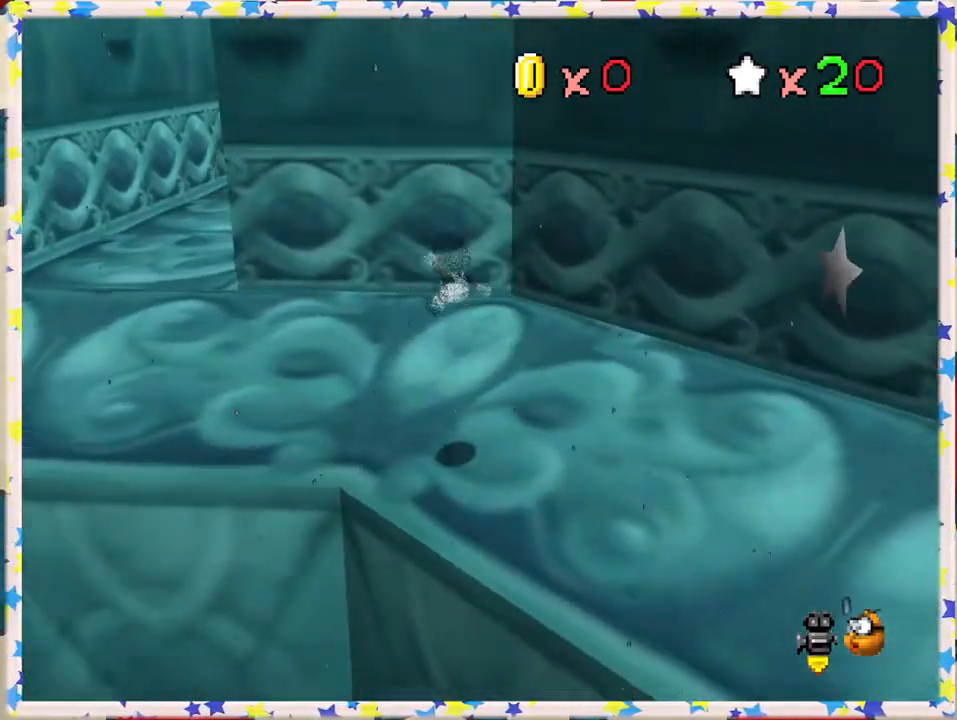
{"buttons": [], "left_stick": "left", "events": [[100, "left_stick", "left"]]}
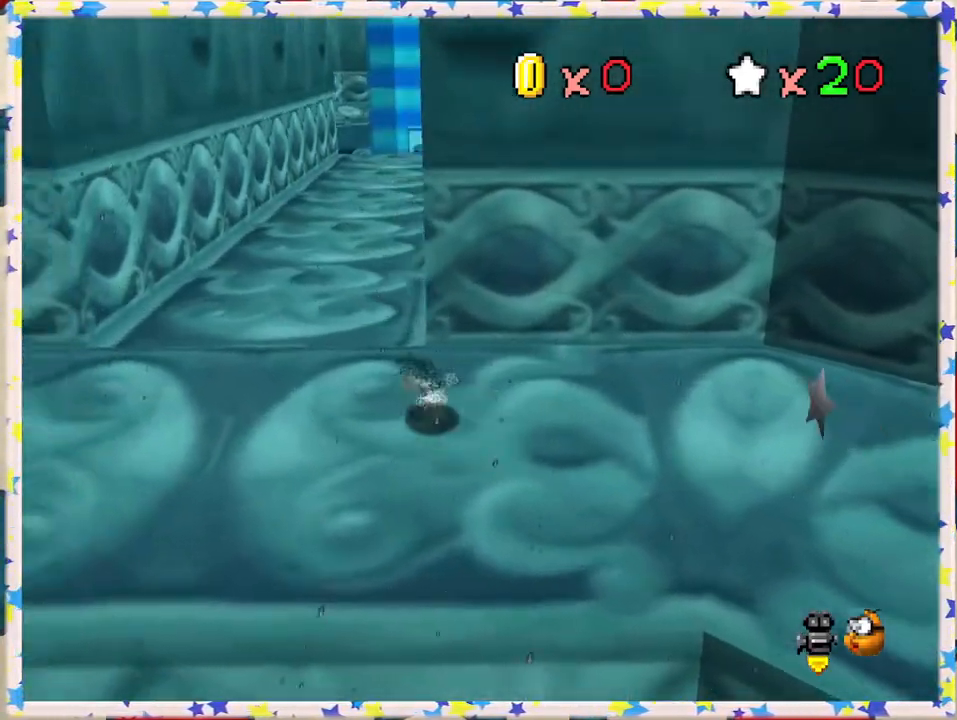
{"buttons": ["A", "Z"], "left_stick": "up", "events": [[100, "left_stick", "up-left"], [200, "left_stick", "up"], [400, "Z", "down"], [467, "A", "down"]]}
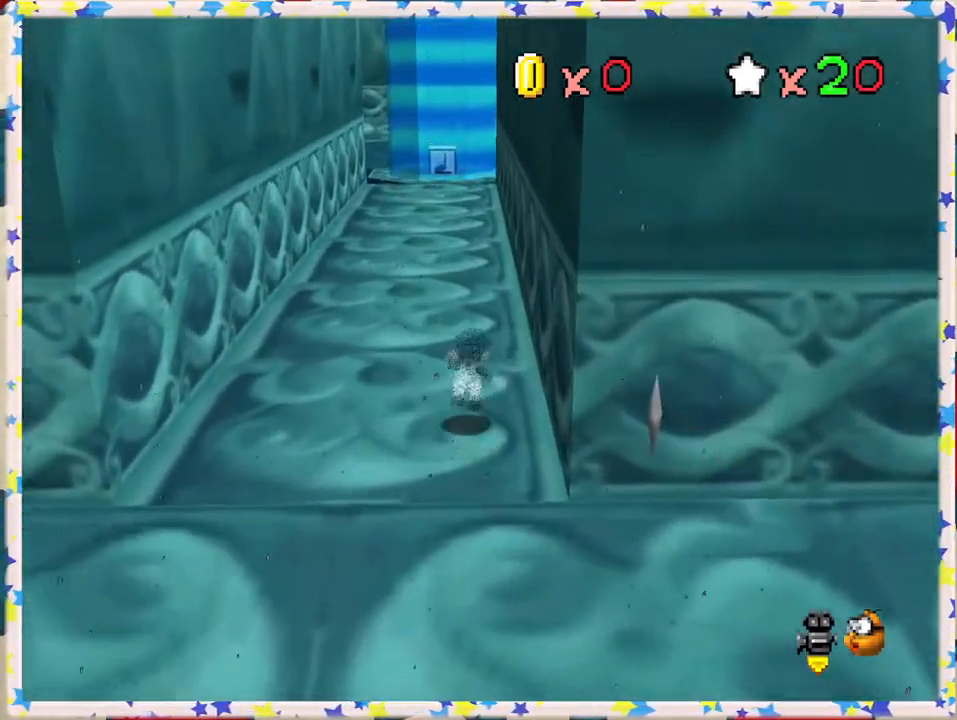
{"buttons": ["Z"], "left_stick": "up-left", "events": [[200, "left_stick", "up-left"], [217, "A", "up"]]}
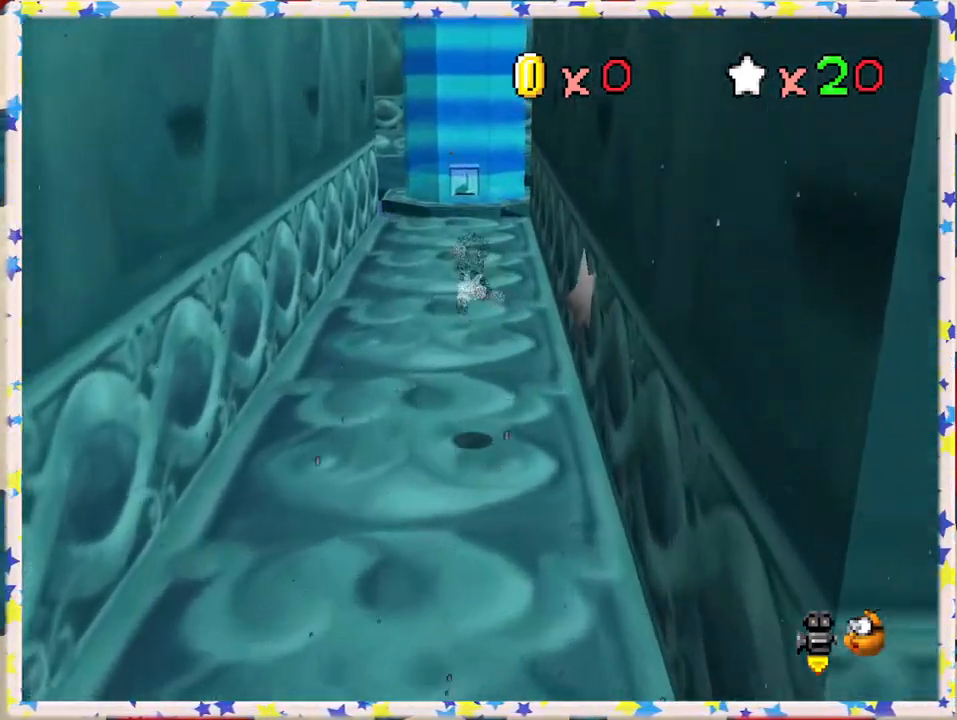
{"buttons": [], "left_stick": "up", "events": [[267, "left_stick", "up"], [400, "Z", "up"]]}
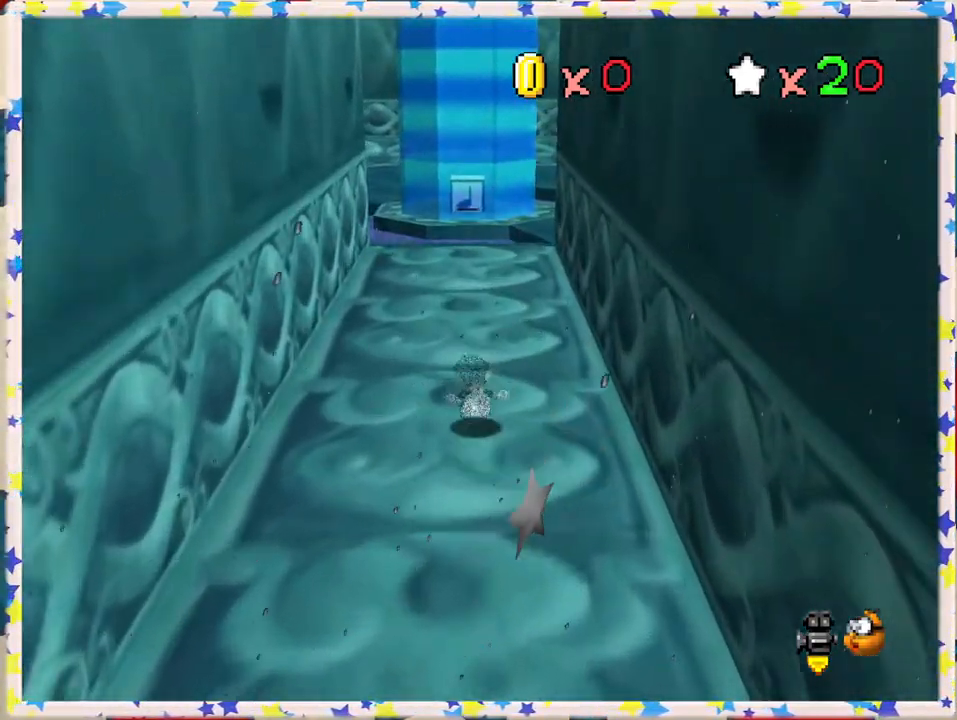
{"buttons": [], "left_stick": "up", "events": []}
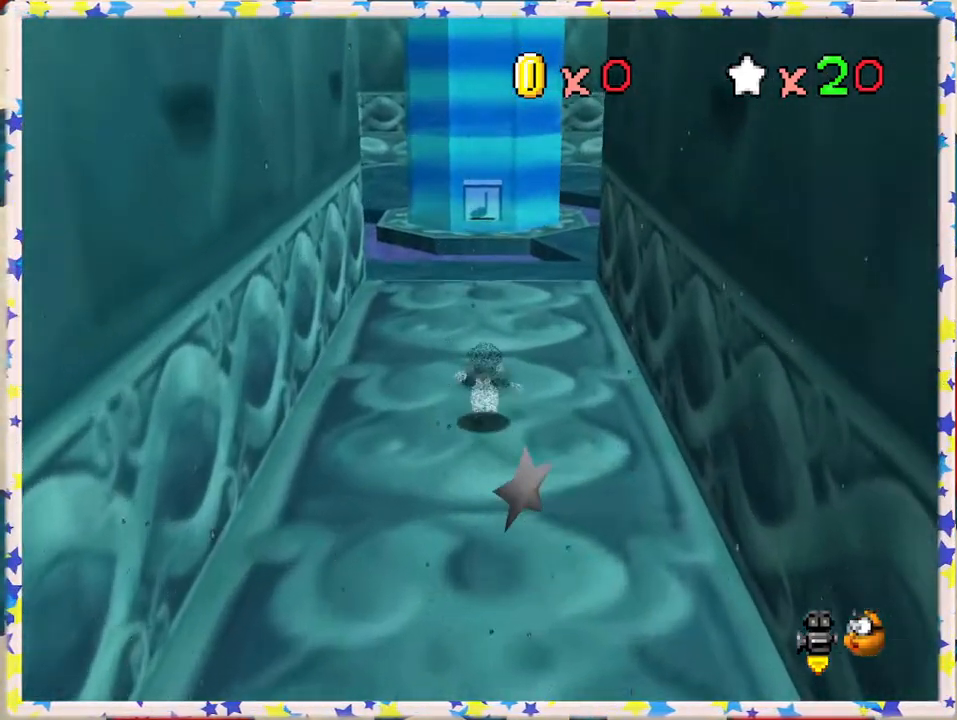
{"buttons": [], "left_stick": "up", "events": []}
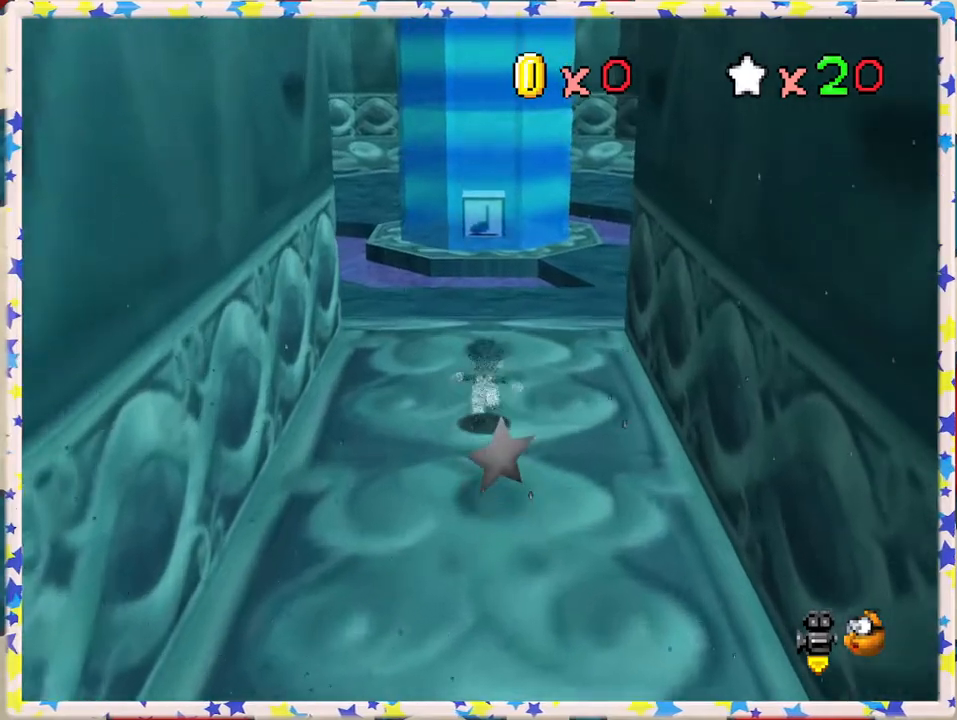
{"buttons": [], "left_stick": "up", "events": []}
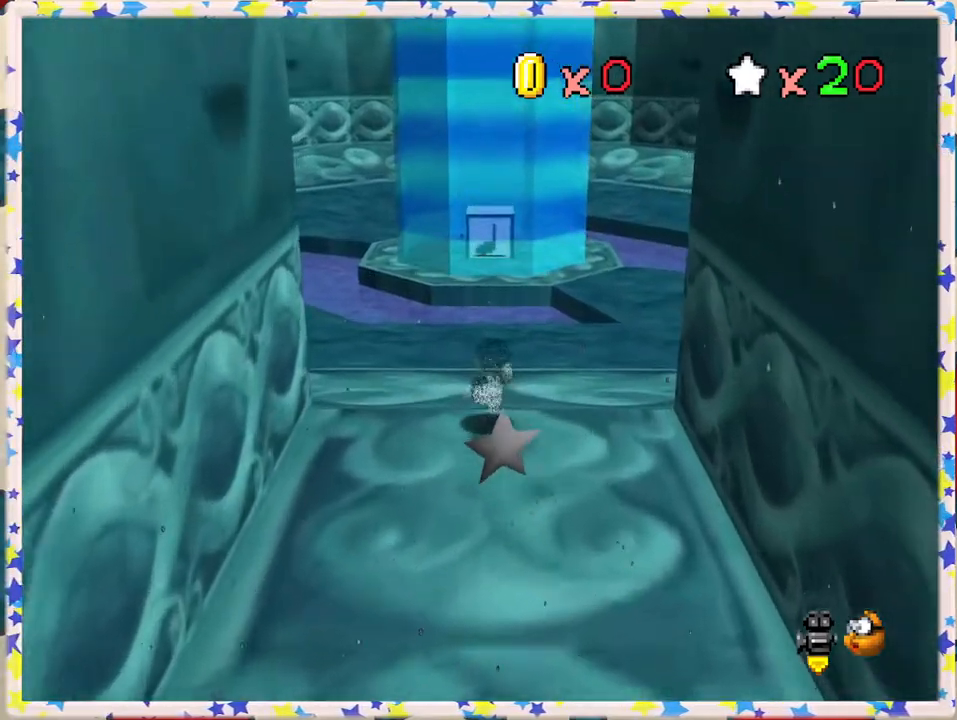
{"buttons": ["Z"], "left_stick": "up", "events": [[483, "Z", "down"]]}
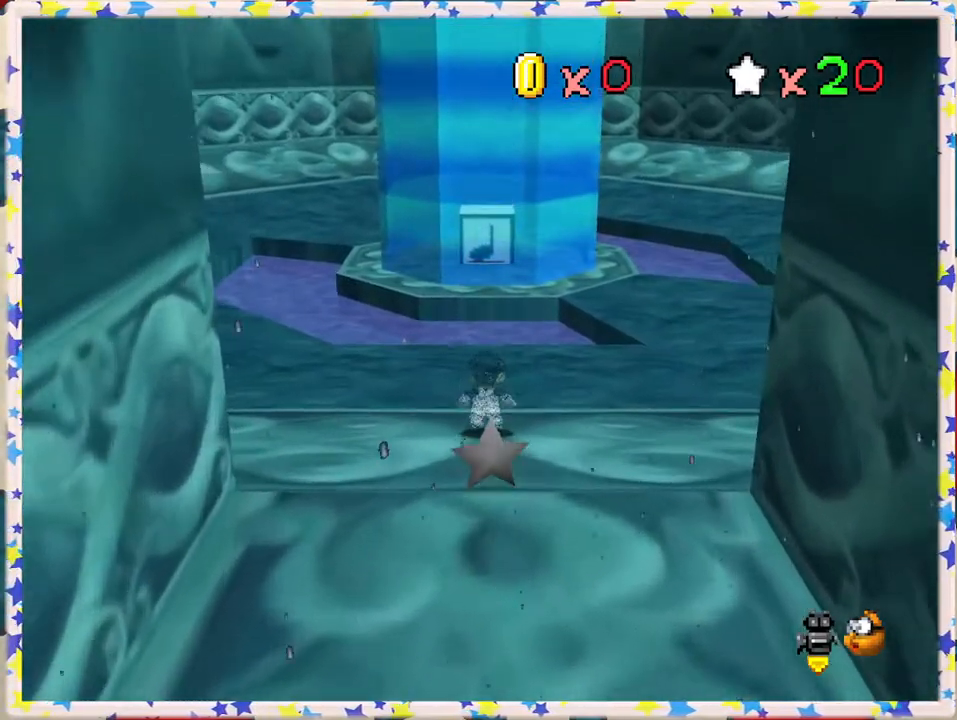
{"buttons": ["Z"], "left_stick": "up", "events": [[17, "A", "down"], [233, "A", "up"]]}
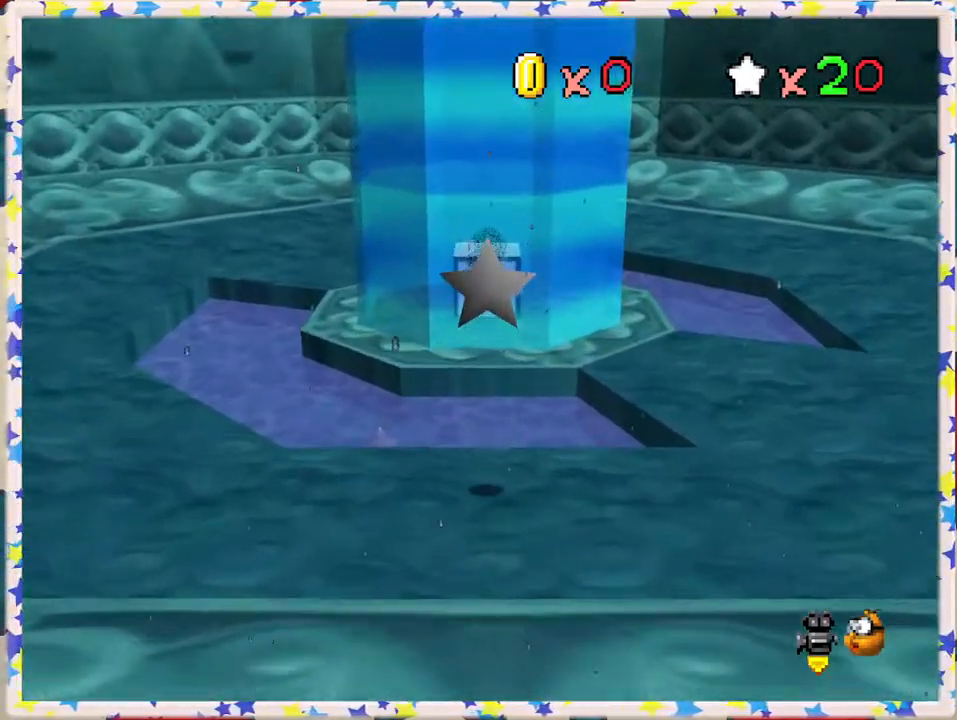
{"buttons": [], "left_stick": "center", "events": [[200, "Z", "up"], [433, "left_stick", "center"]]}
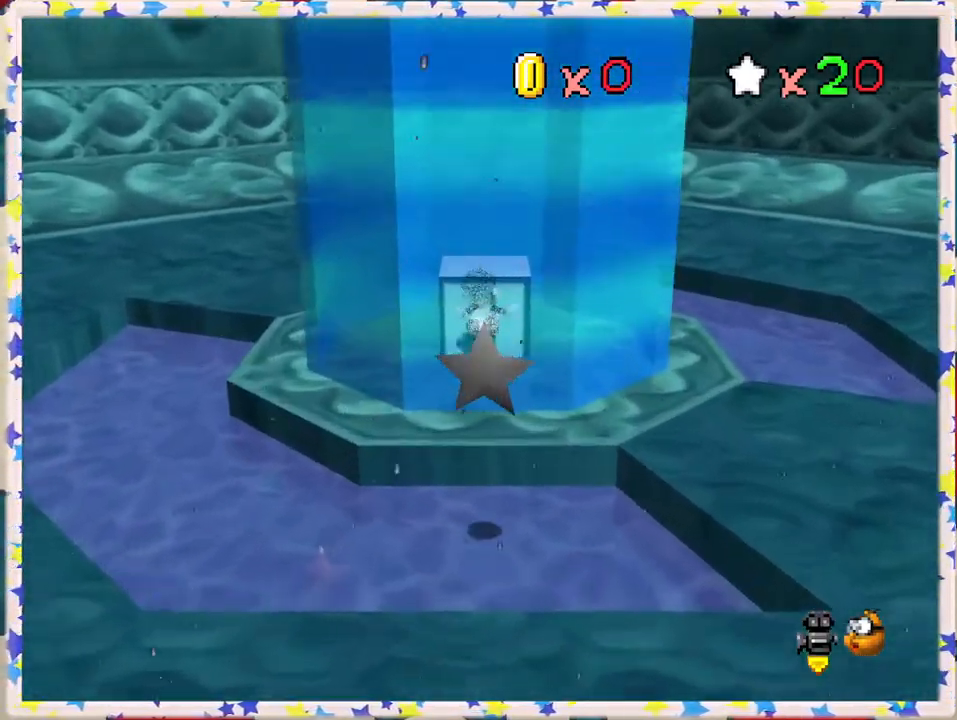
{"buttons": [], "left_stick": "center", "events": [[167, "left_stick", "down"], [267, "left_stick", "center"]]}
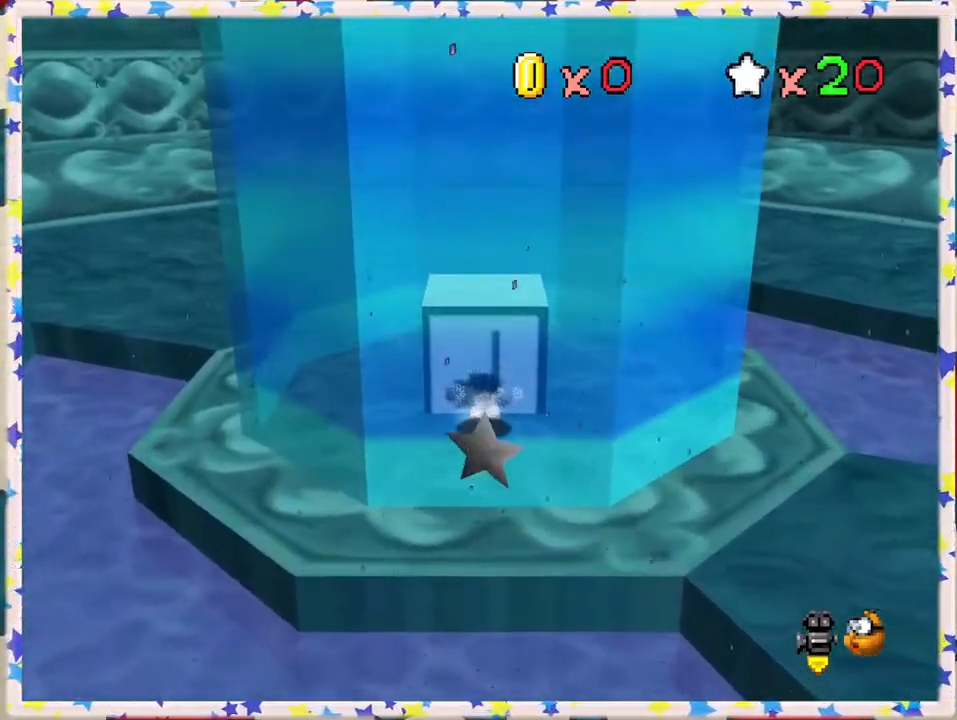
{"buttons": ["A"], "left_stick": "up", "events": [[183, "A", "down"], [183, "left_stick", "up"]]}
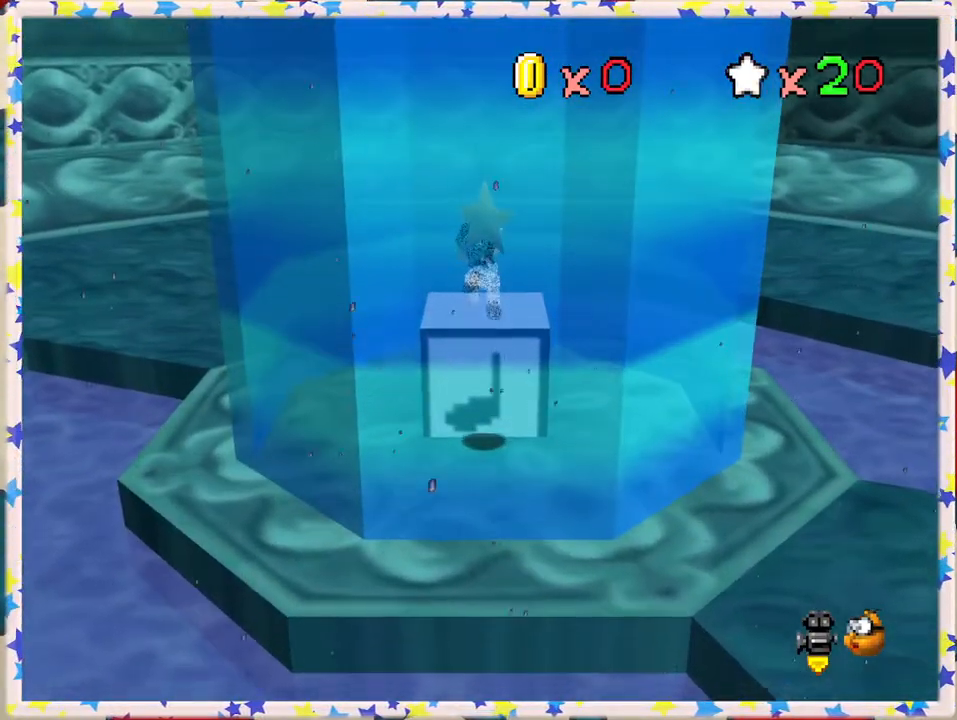
{"buttons": ["A"], "left_stick": "up", "events": []}
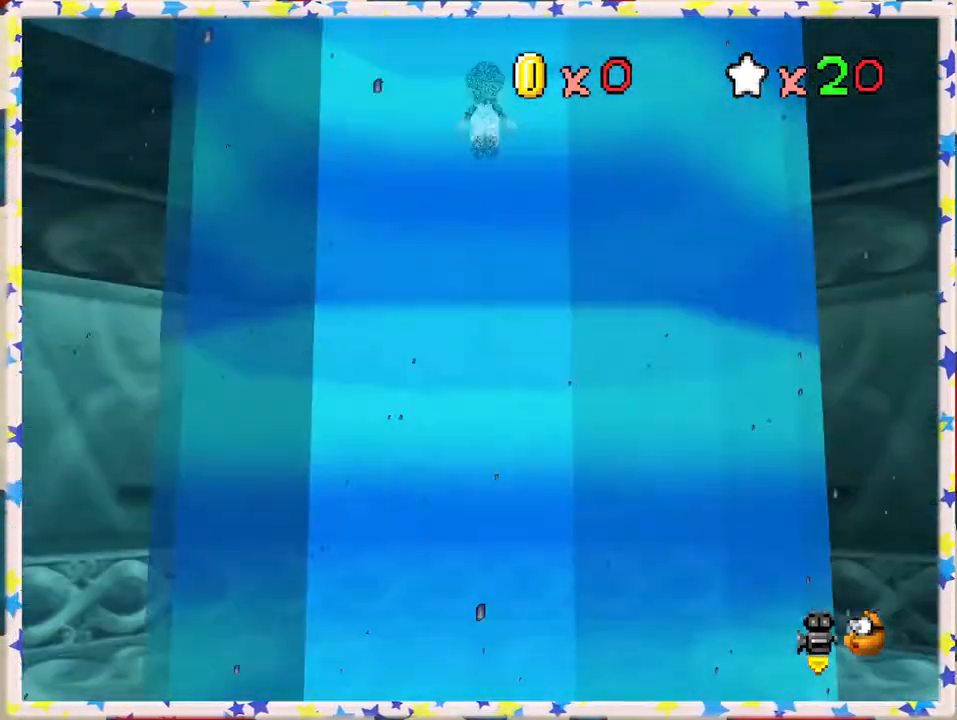
{"buttons": ["A"], "left_stick": "up", "events": []}
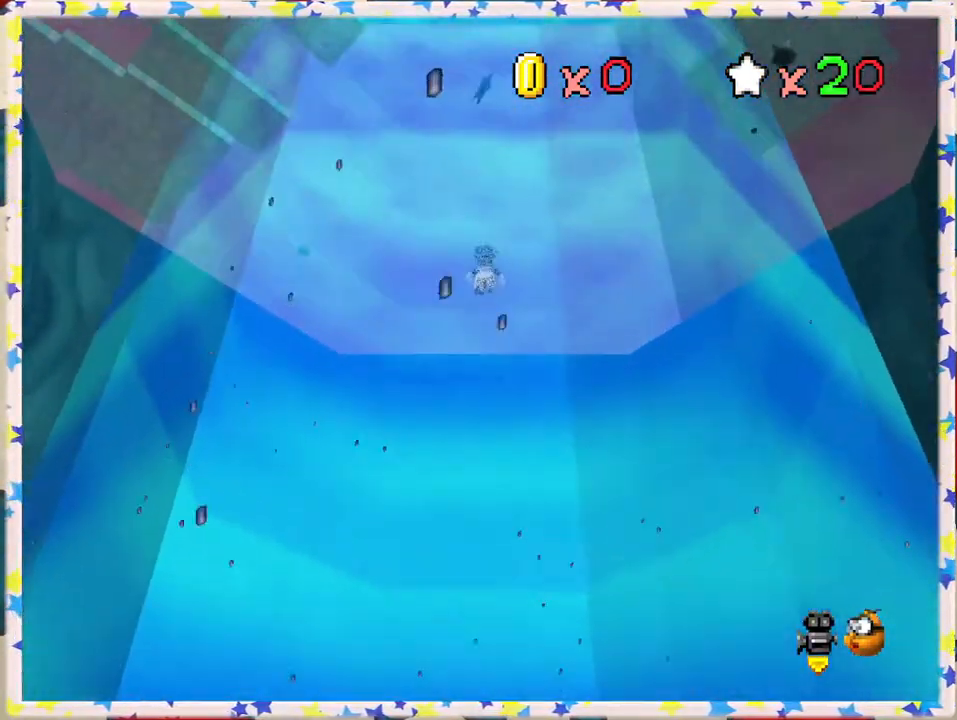
{"buttons": ["A"], "left_stick": "up", "events": []}
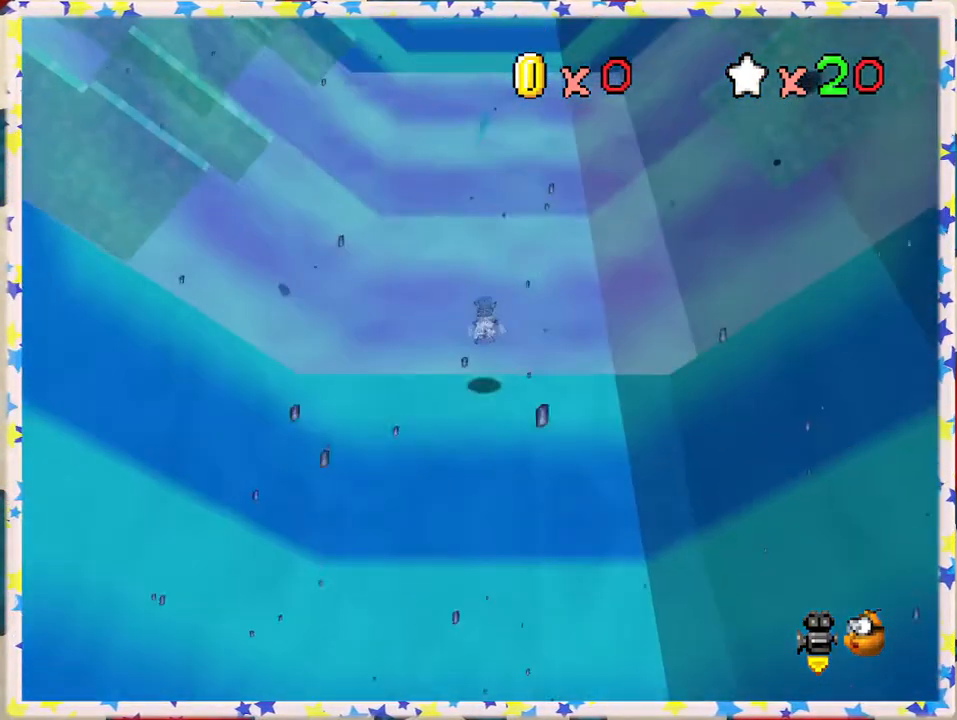
{"buttons": [], "left_stick": "left", "events": [[150, "A", "up"], [283, "left_stick", "up-left"], [367, "C_RIGHT", "down"], [483, "C_RIGHT", "up"], [483, "left_stick", "left"]]}
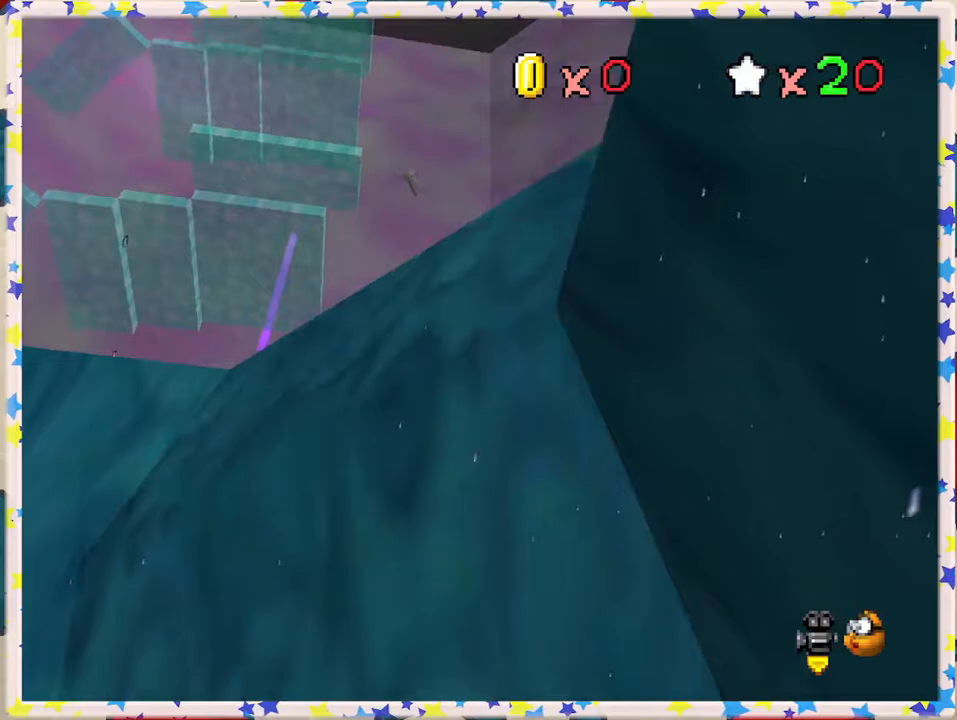
{"buttons": [], "left_stick": "up", "events": [[50, "C_RIGHT", "down"], [150, "C_RIGHT", "up"], [283, "left_stick", "up"]]}
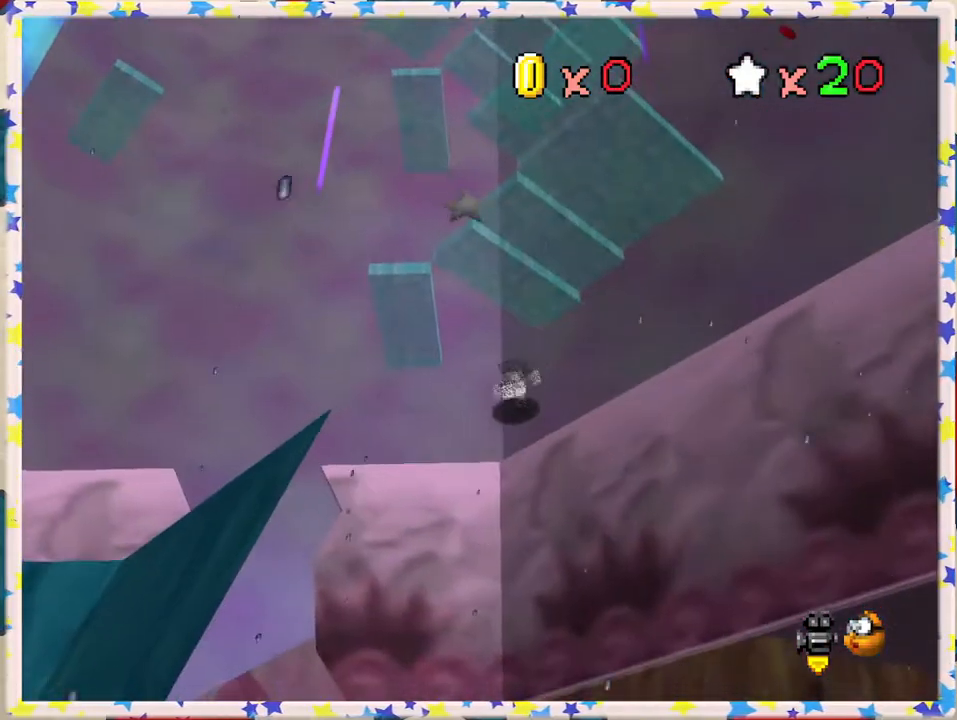
{"buttons": [], "left_stick": "up-left", "events": [[17, "C_DOWN", "down"], [117, "C_DOWN", "up"], [283, "left_stick", "up-left"]]}